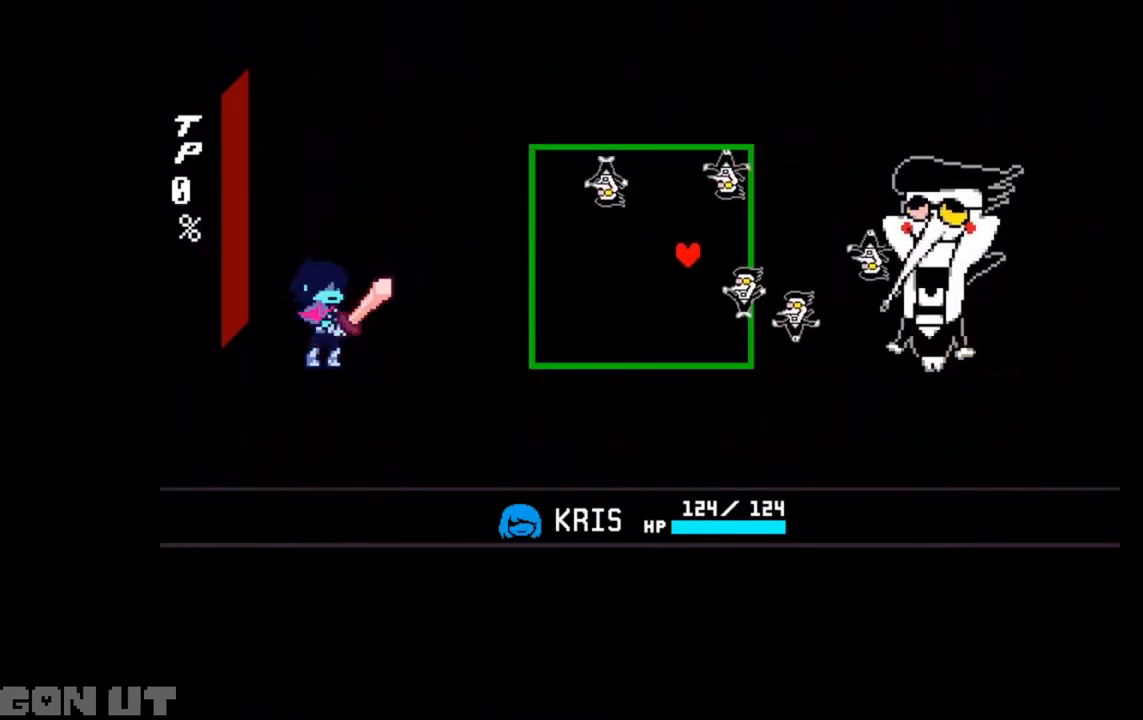
Gameplay with keyboard; each line is a JSON object with the keys held at the frame after it. "events" lists presses ("down") and releases ("up") of "c", "down", "left", "right", "up", "x" and "z" between this image and that frame as [ms after this image, input, new state], when the widget could be followed in between. No other keys are recorded. Mouse input is not recorded.
{"keys": [], "events": []}
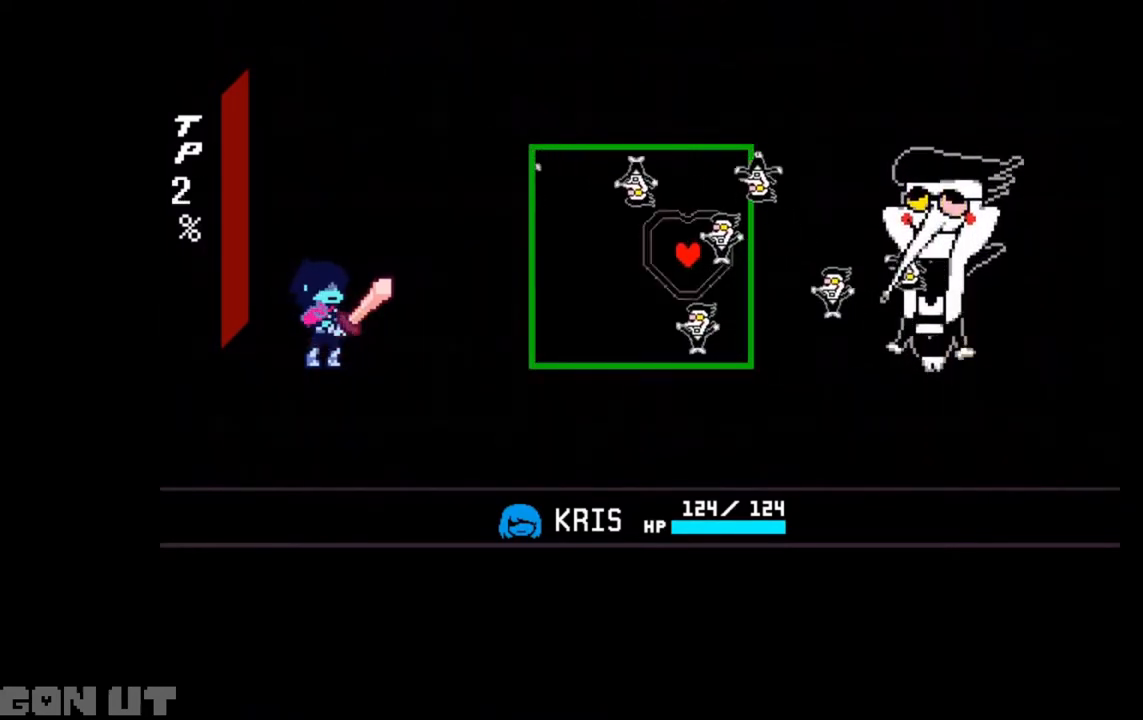
{"keys": [], "events": [[17, "left", "down"], [83, "left", "up"], [350, "left", "down"], [450, "left", "up"]]}
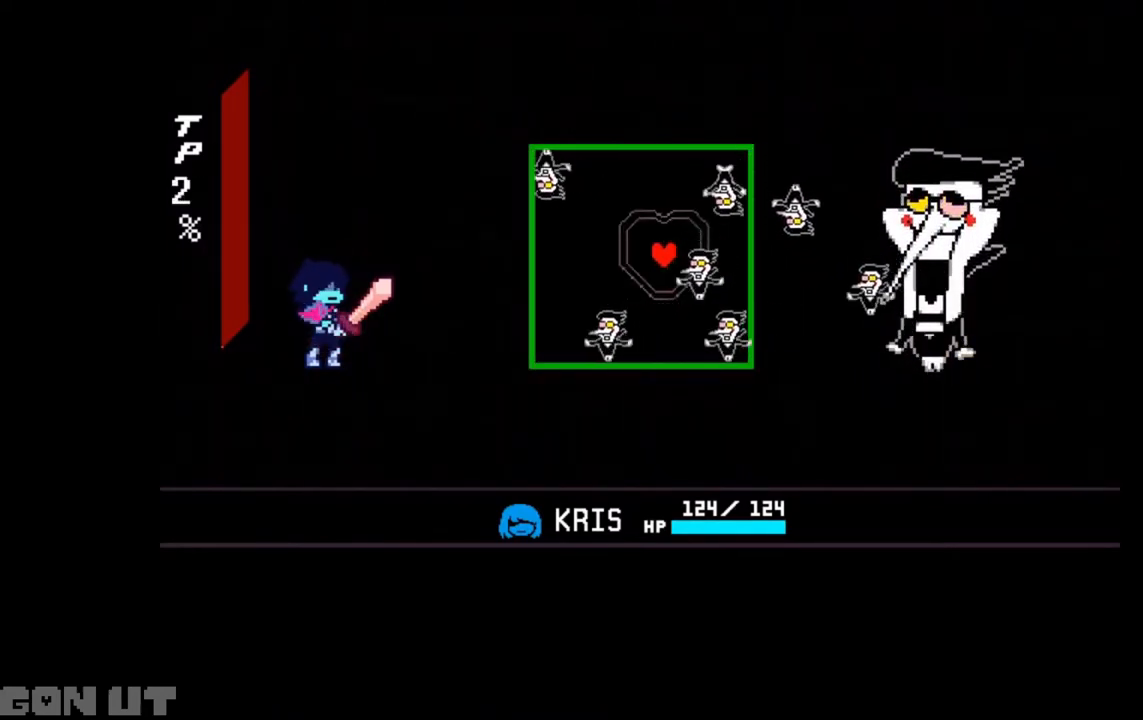
{"keys": [], "events": []}
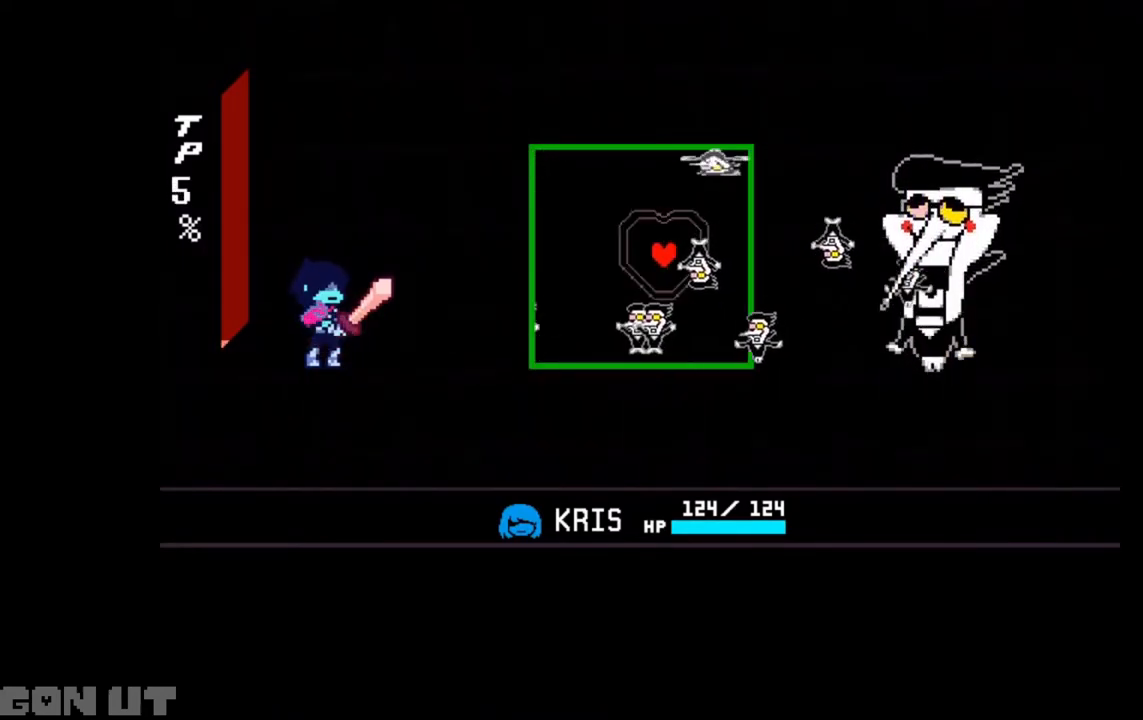
{"keys": [], "events": [[83, "left", "down"], [183, "left", "up"], [383, "left", "down"], [417, "left", "up"]]}
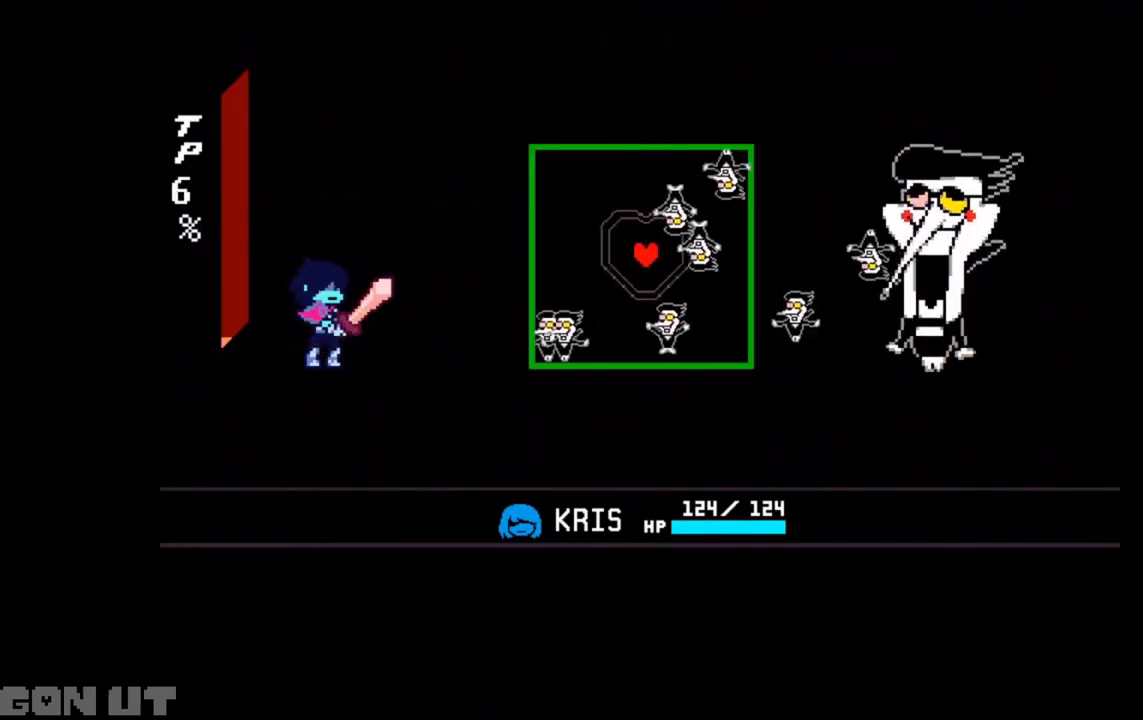
{"keys": ["left"], "events": [[483, "left", "down"]]}
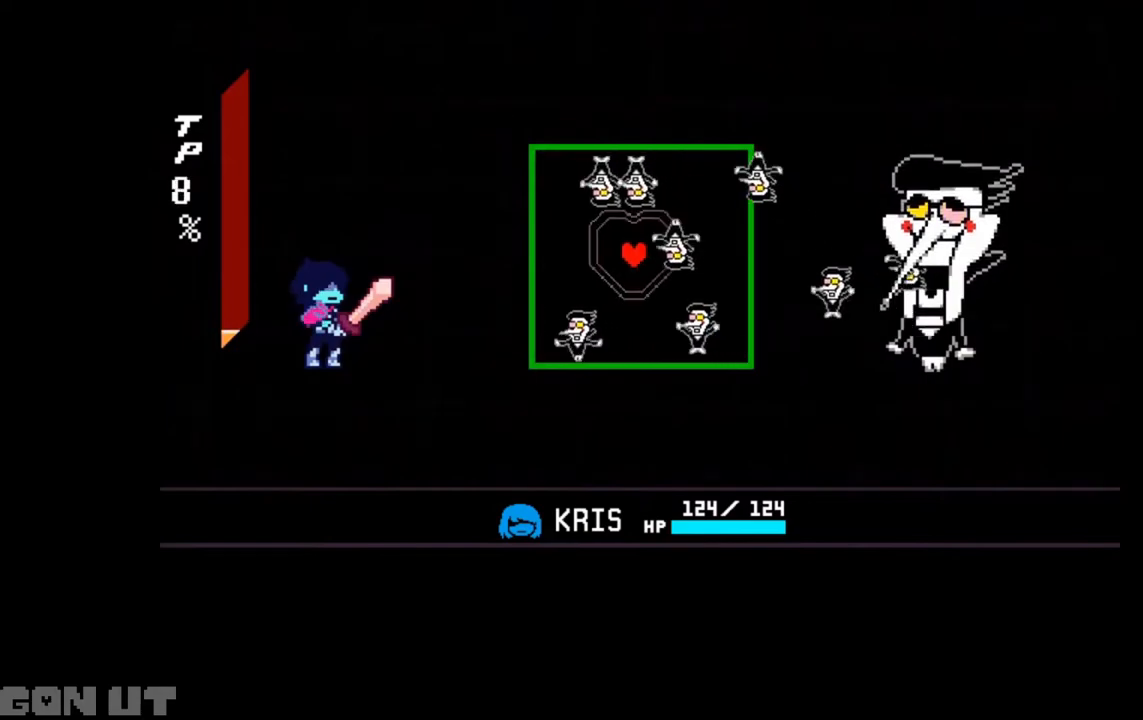
{"keys": [], "events": [[17, "left", "up"]]}
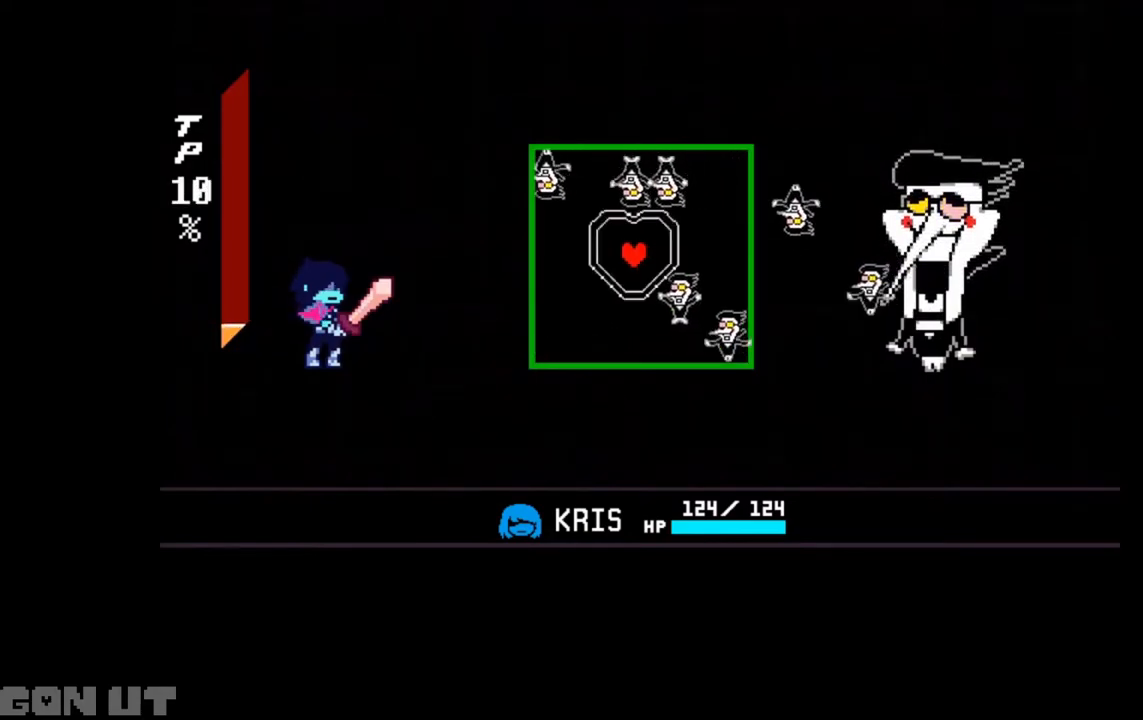
{"keys": ["left"], "events": [[250, "left", "down"], [317, "left", "up"], [483, "left", "down"]]}
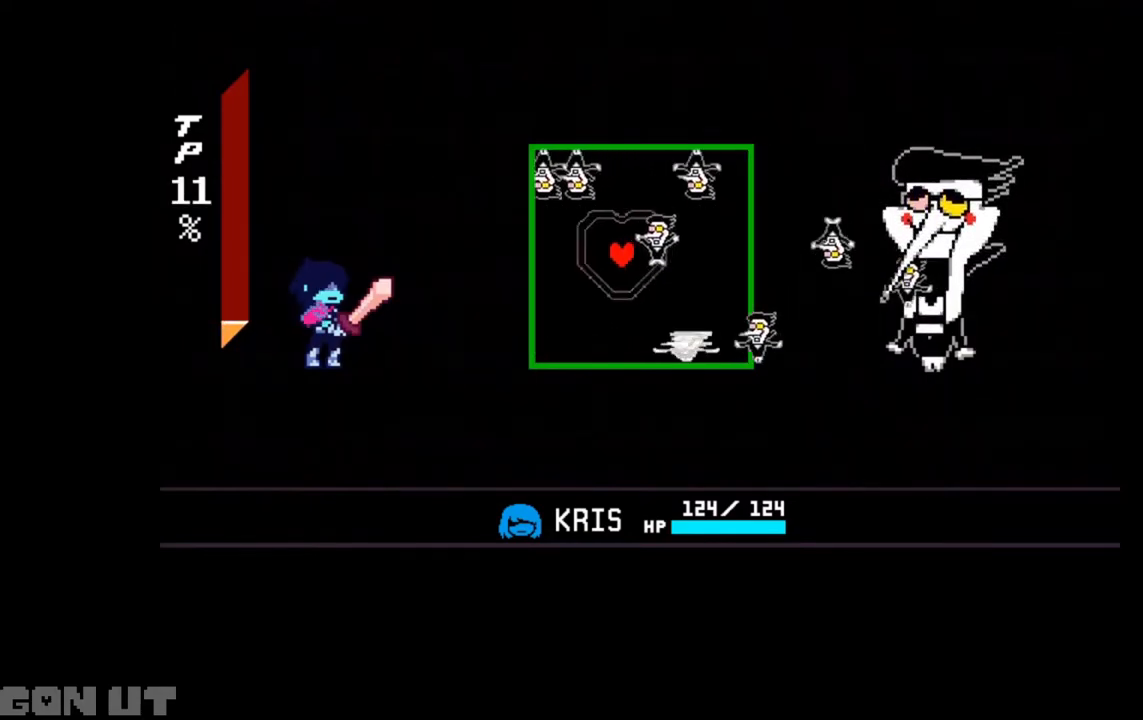
{"keys": [], "events": [[50, "left", "up"], [183, "left", "down"], [217, "left", "up"], [417, "left", "down"], [450, "left", "up"]]}
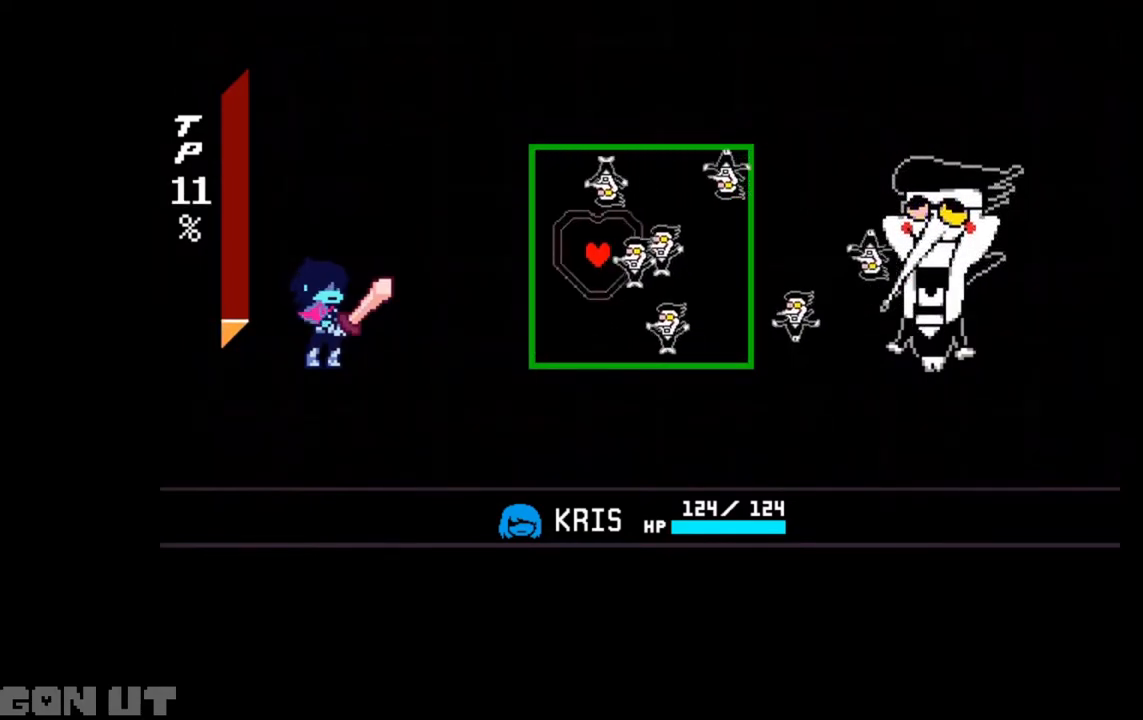
{"keys": [], "events": []}
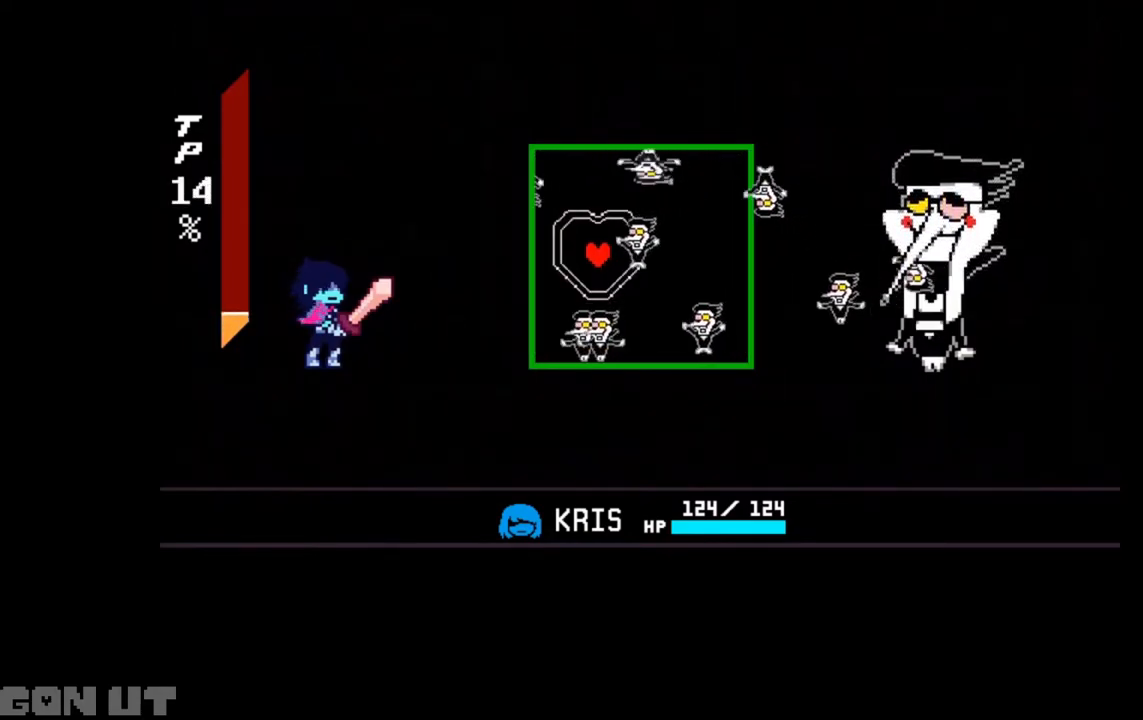
{"keys": [], "events": [[183, "left", "down"], [217, "left", "up"]]}
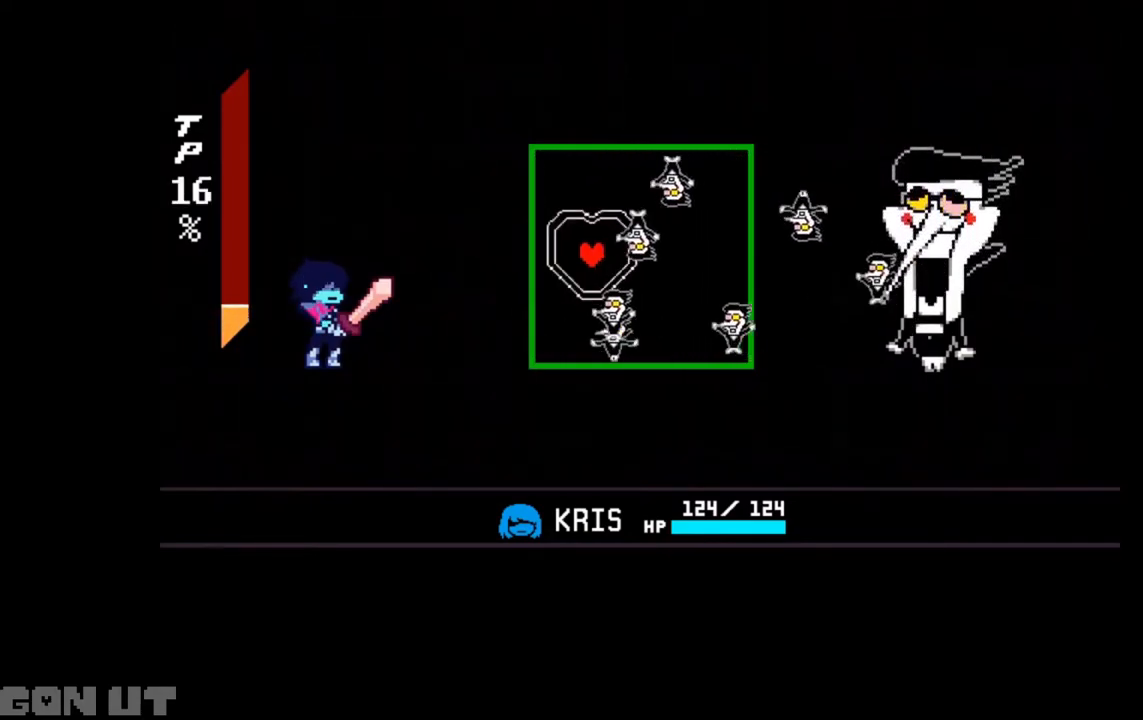
{"keys": [], "events": [[217, "left", "down"], [283, "left", "up"], [417, "left", "down"], [450, "left", "up"]]}
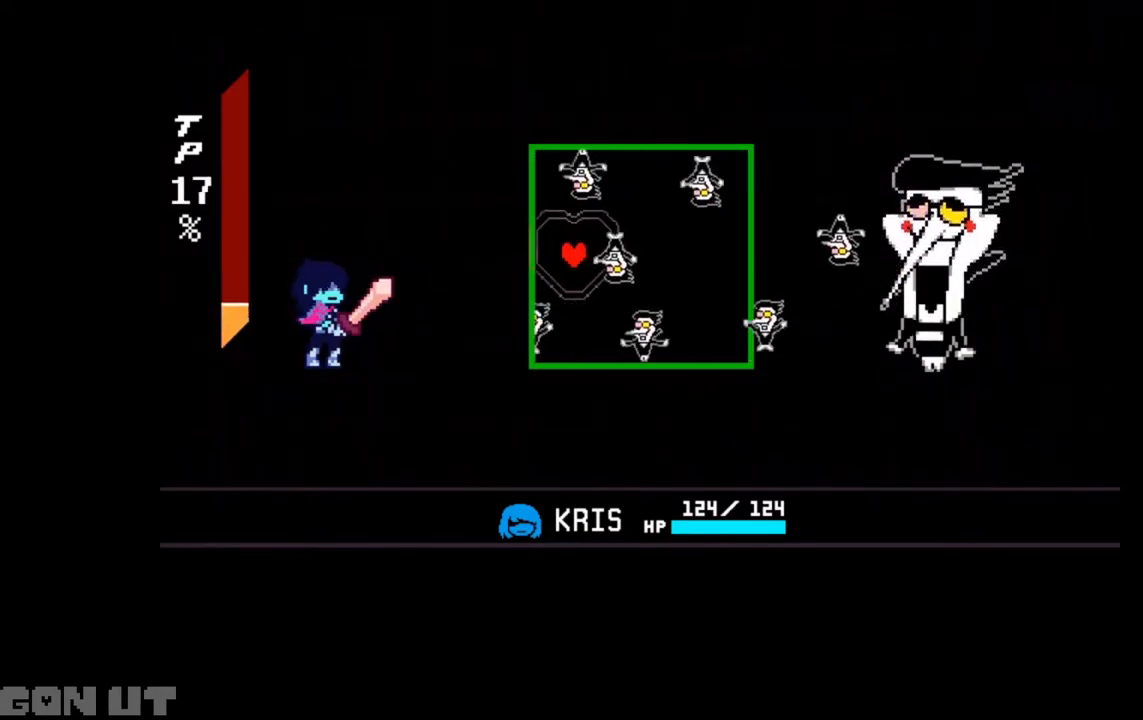
{"keys": [], "events": []}
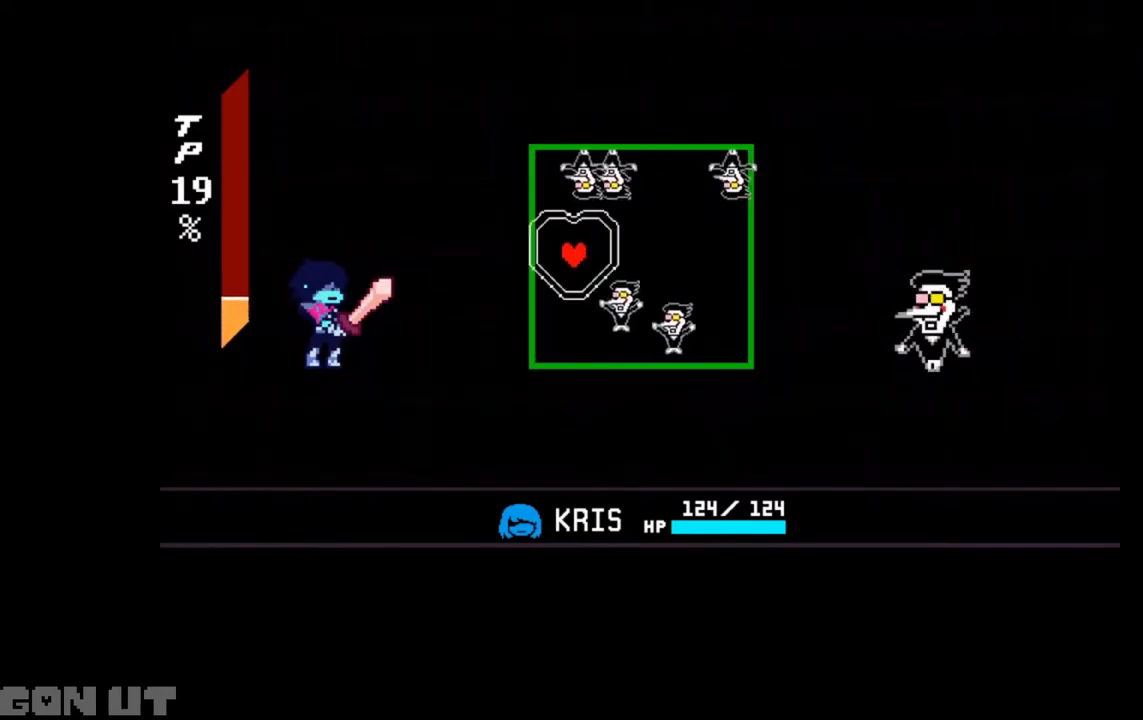
{"keys": [], "events": [[317, "left", "down"], [417, "left", "up"]]}
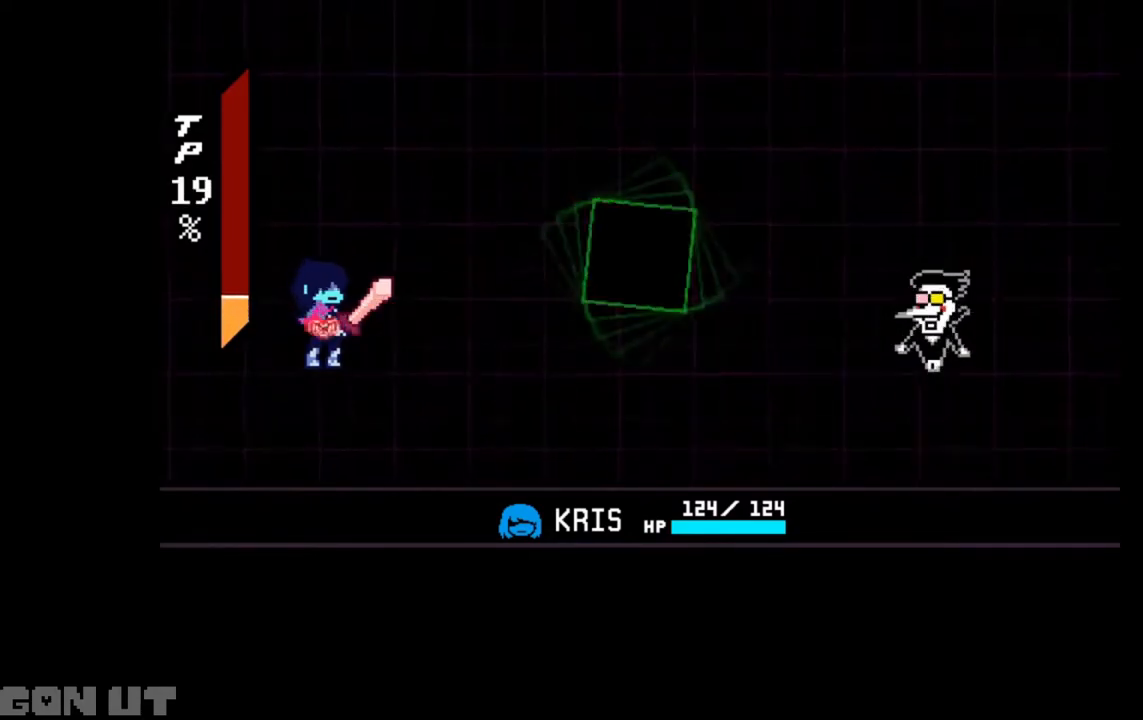
{"keys": ["z"], "events": [[317, "right", "down"], [383, "right", "up"], [417, "z", "down"]]}
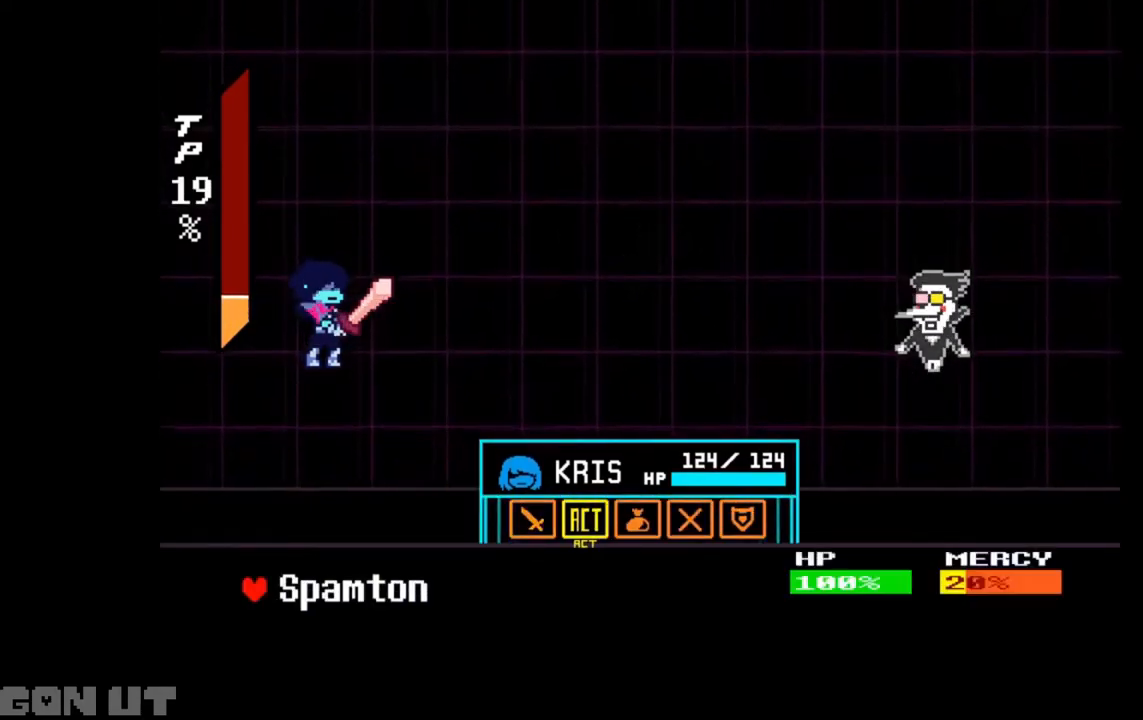
{"keys": ["c"], "events": [[17, "z", "up"], [83, "z", "down"], [117, "right", "down"], [117, "z", "up"], [217, "right", "up"], [250, "z", "down"], [383, "c", "down"], [383, "z", "up"]]}
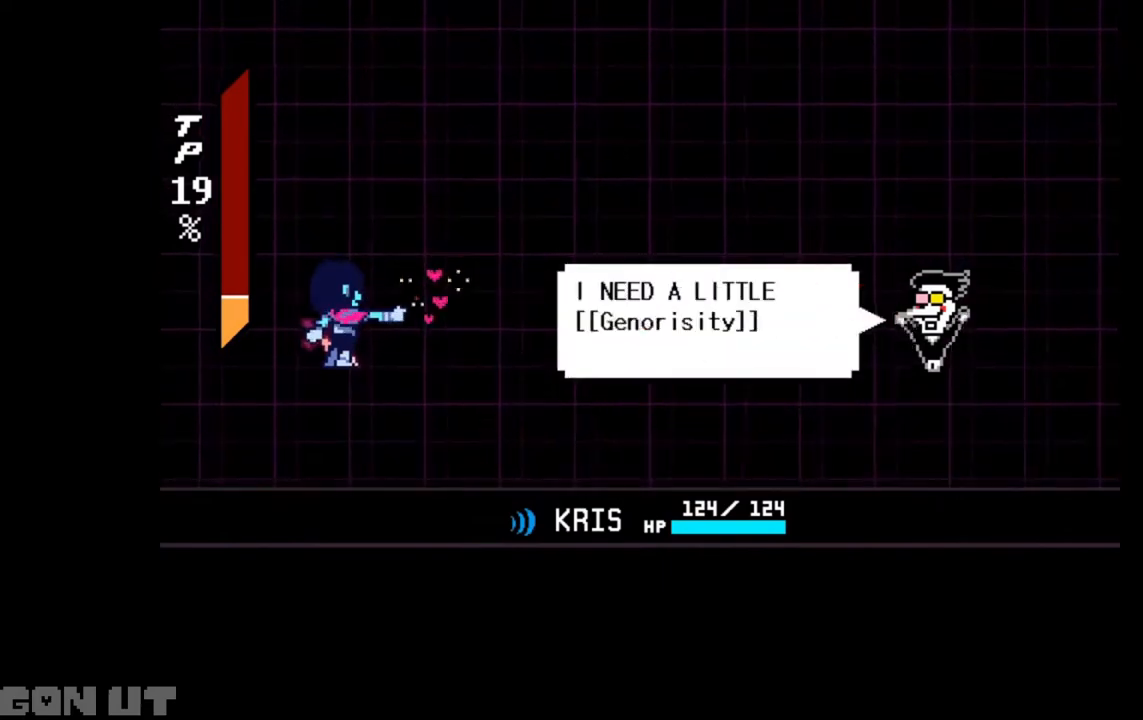
{"keys": ["c"], "events": []}
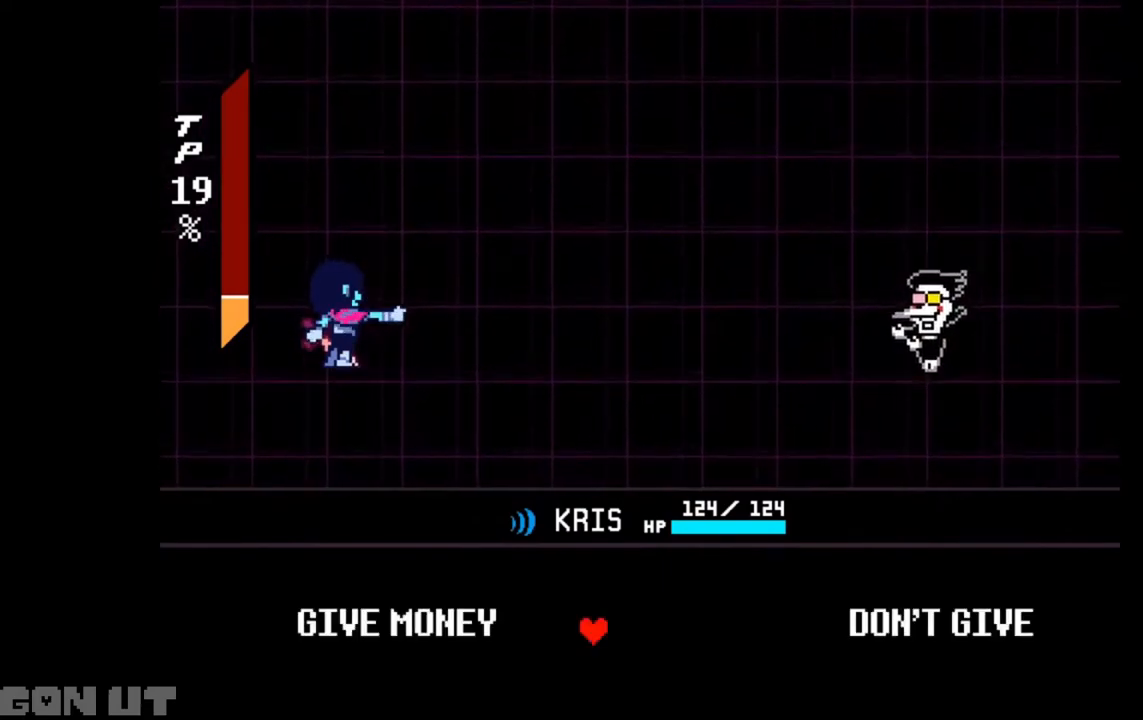
{"keys": ["c"], "events": []}
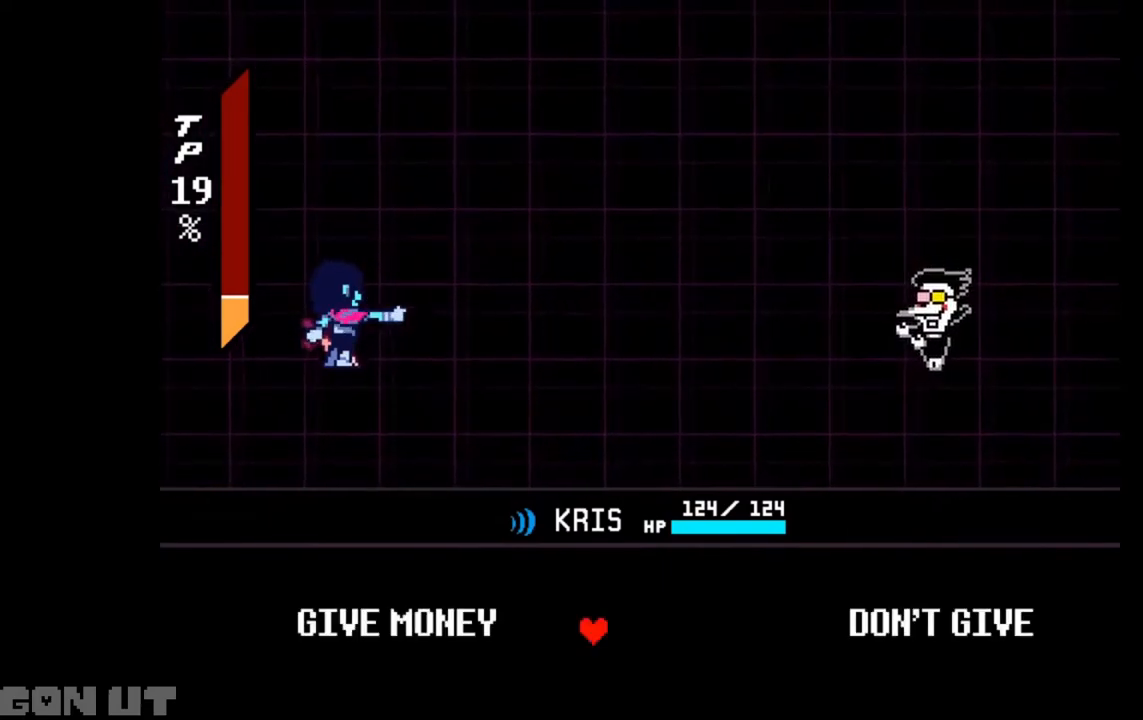
{"keys": ["c"], "events": [[217, "right", "down"], [250, "right", "up"], [450, "z", "down"], [483, "z", "up"]]}
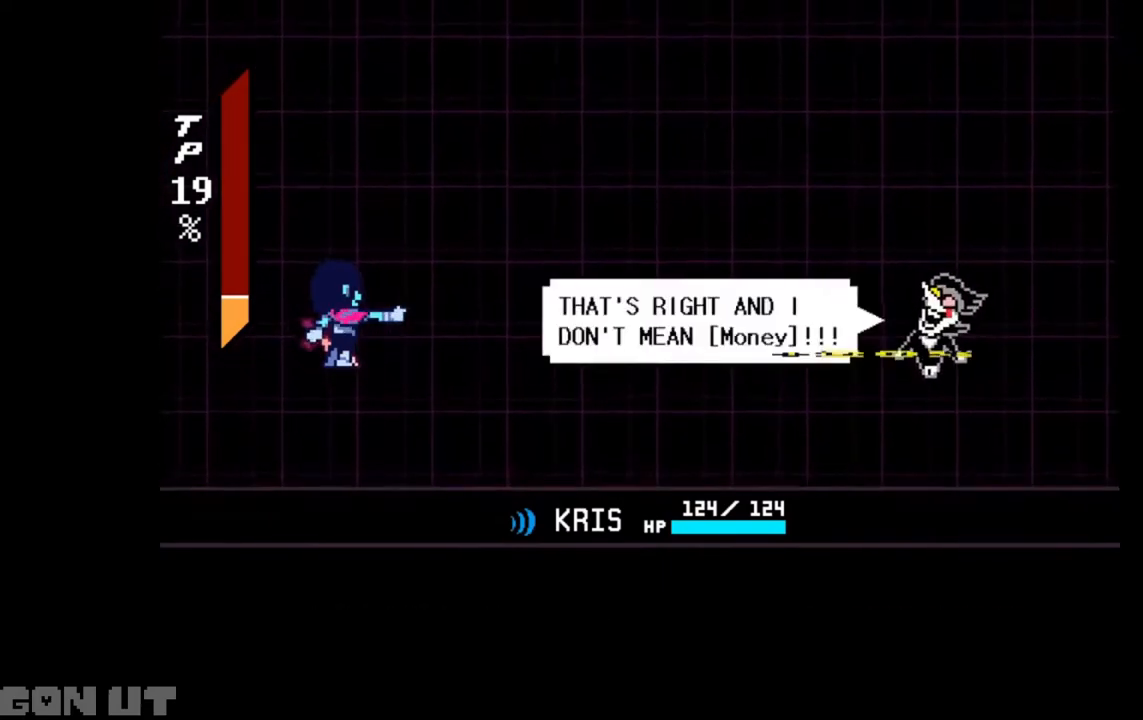
{"keys": ["c"], "events": []}
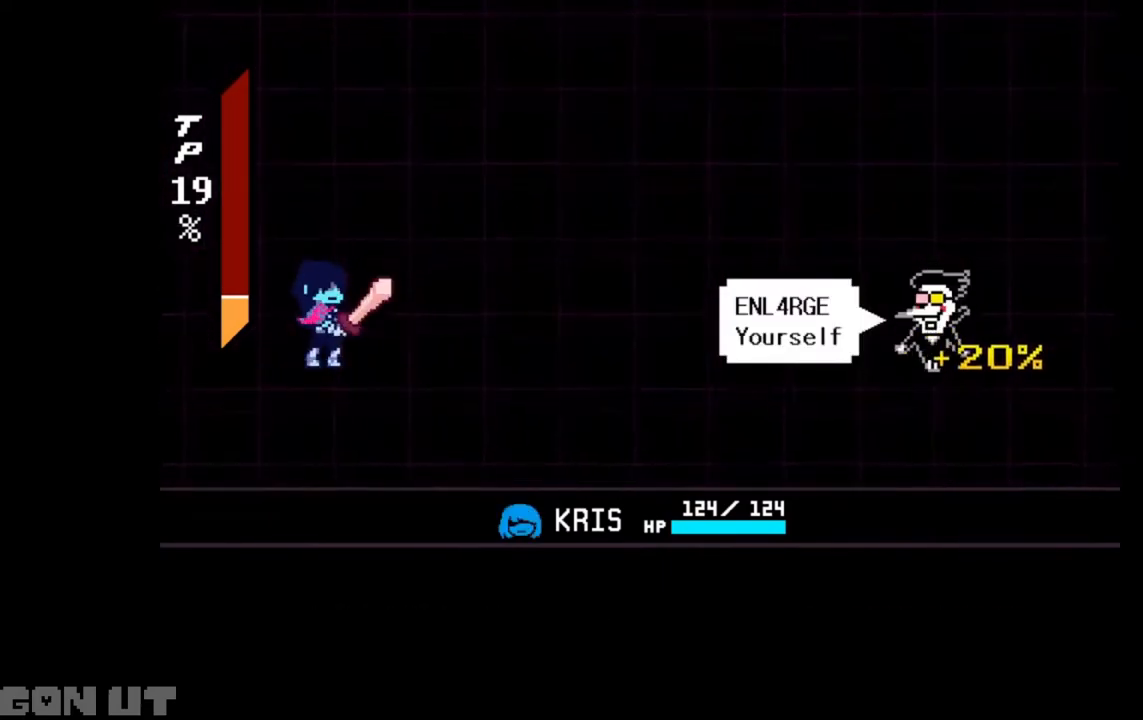
{"keys": ["c"], "events": [[383, "z", "down"], [450, "z", "up"]]}
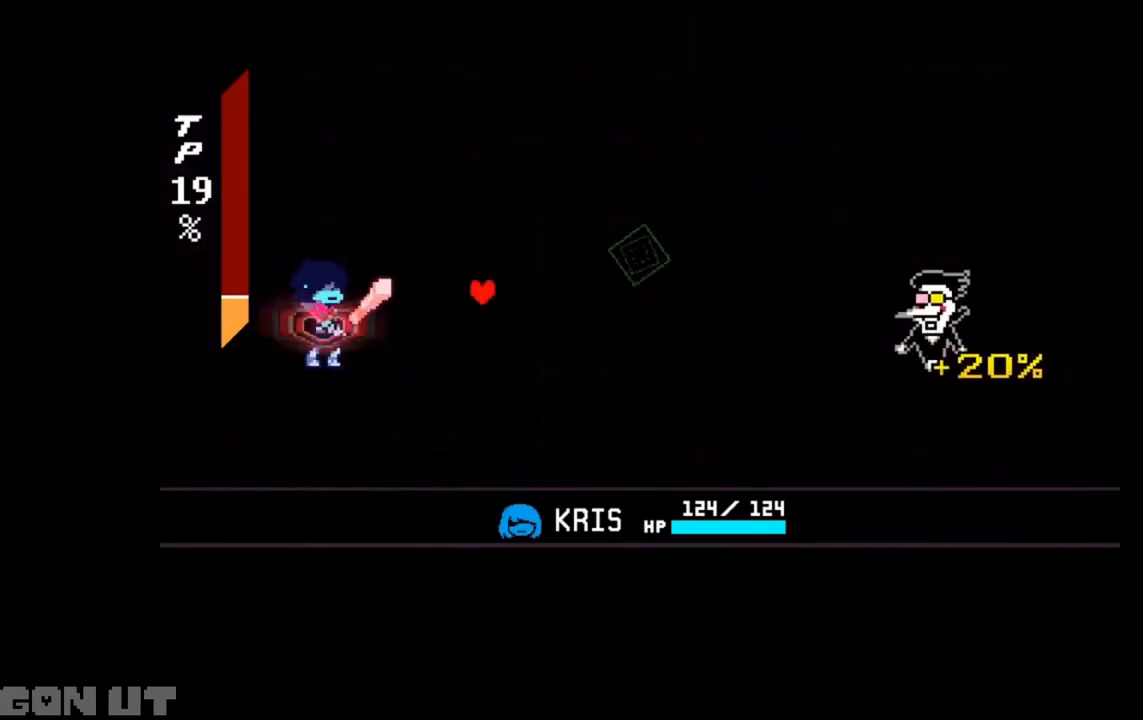
{"keys": [], "events": [[350, "c", "up"]]}
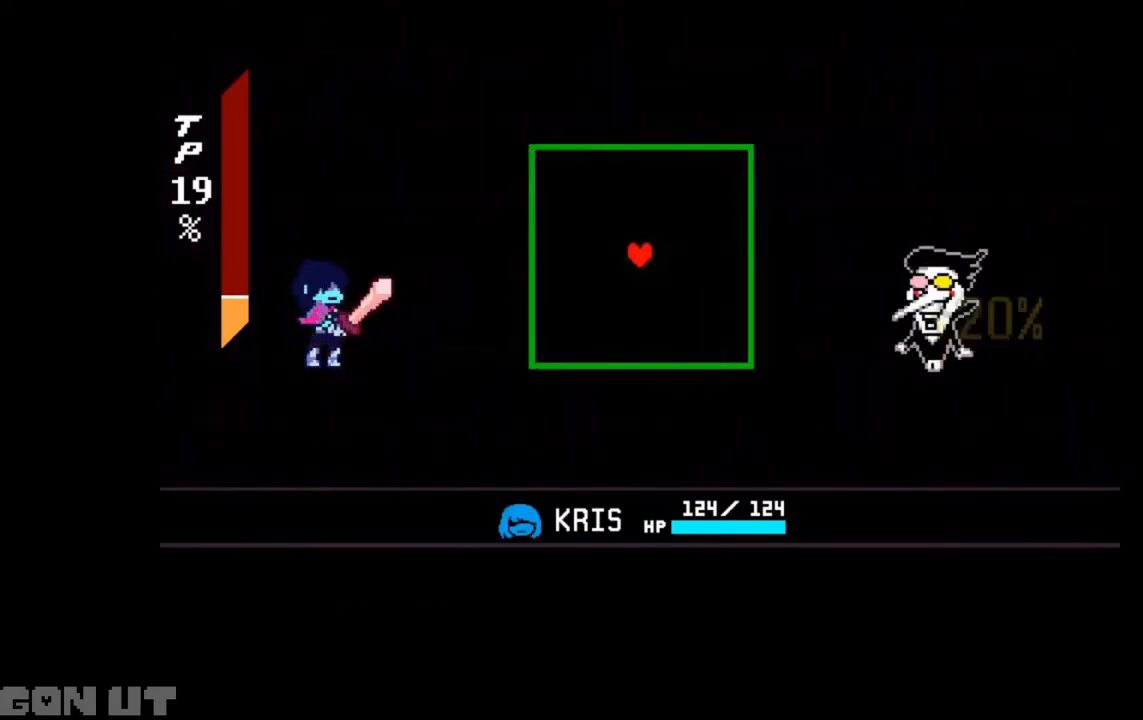
{"keys": [], "events": []}
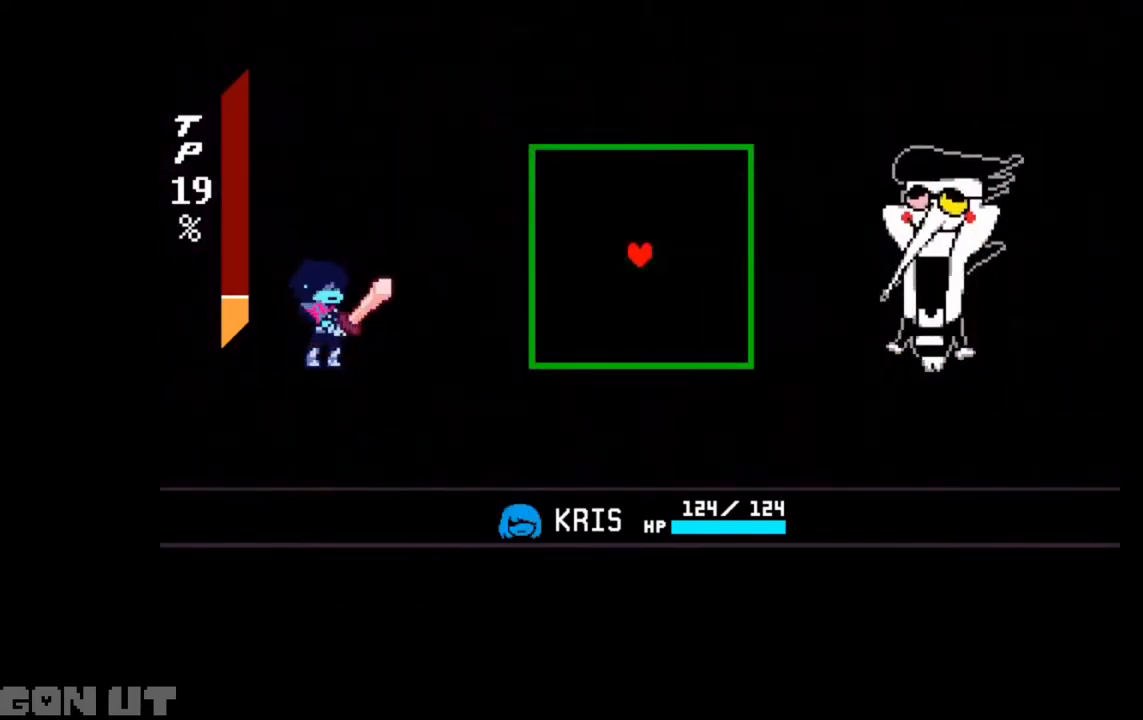
{"keys": [], "events": []}
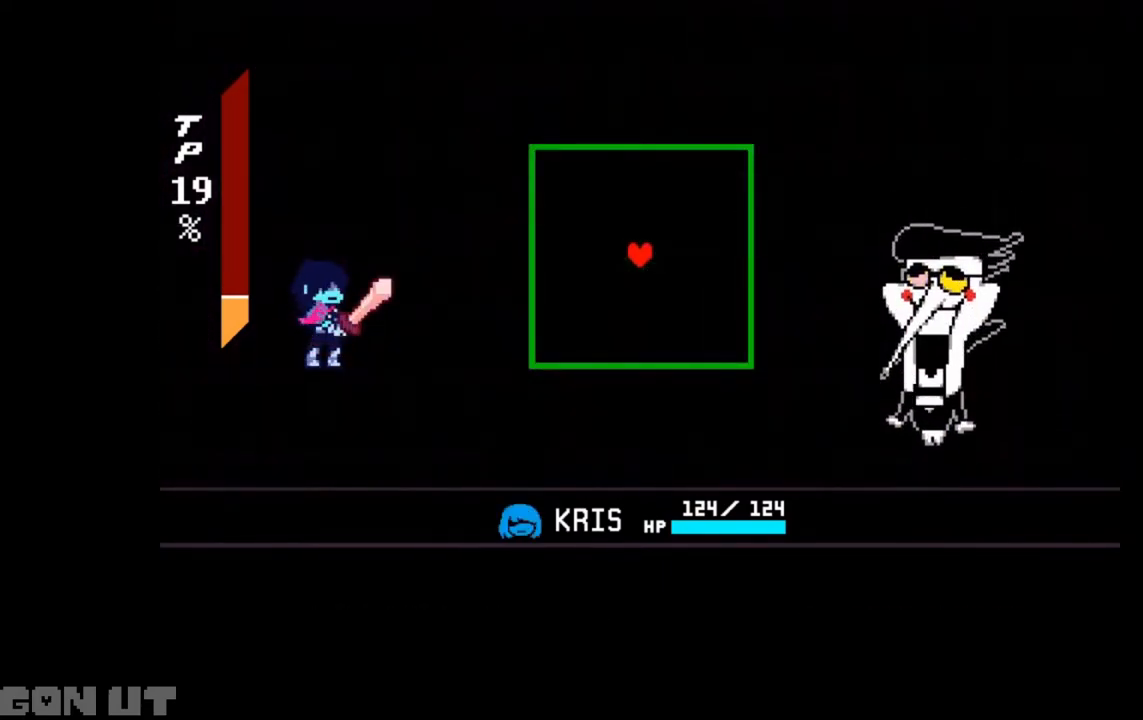
{"keys": [], "events": []}
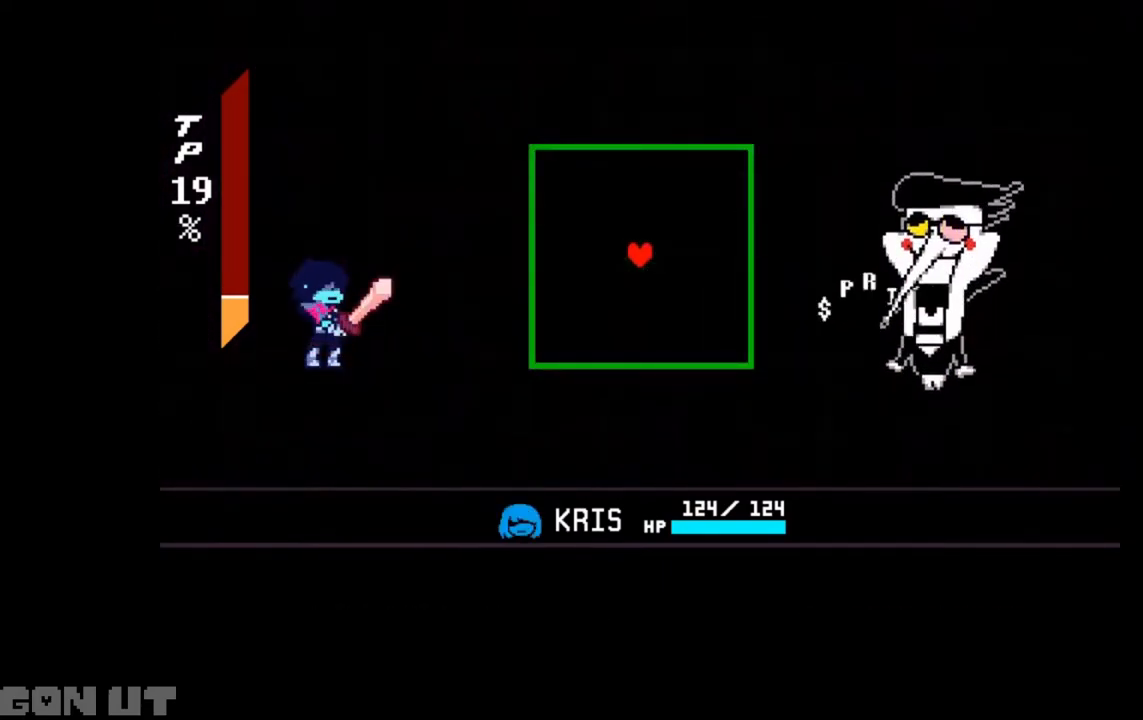
{"keys": ["right", "up"], "events": [[217, "up", "down"], [450, "right", "down"]]}
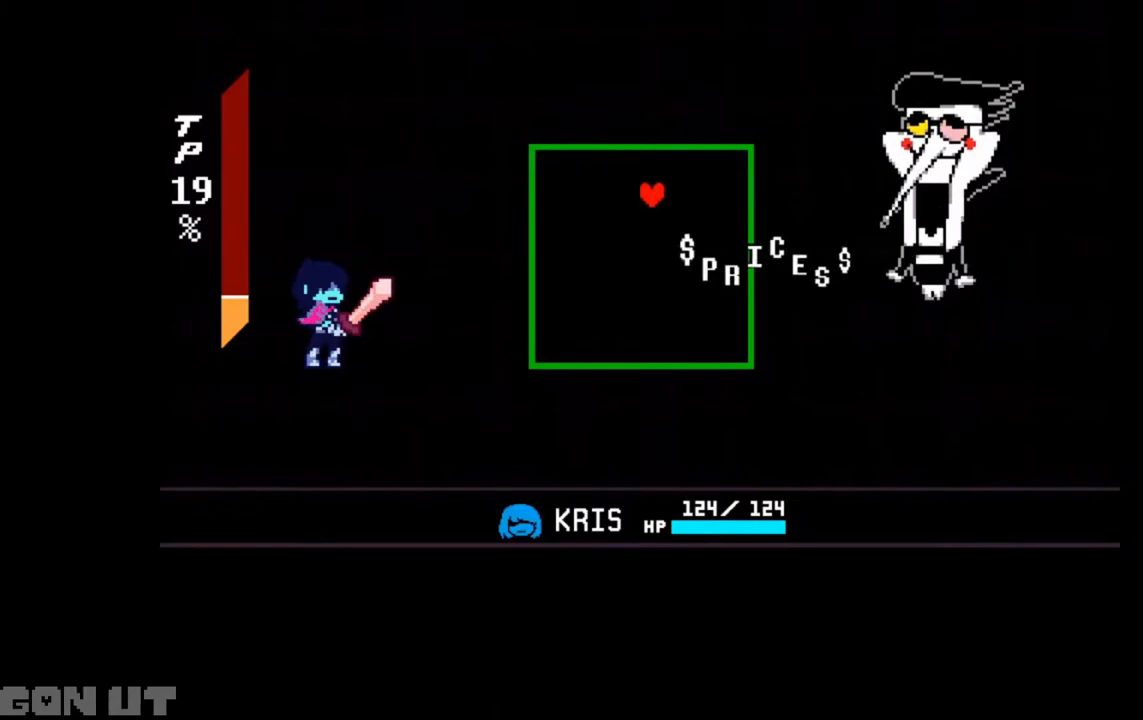
{"keys": [], "events": [[50, "up", "up"], [150, "right", "up"]]}
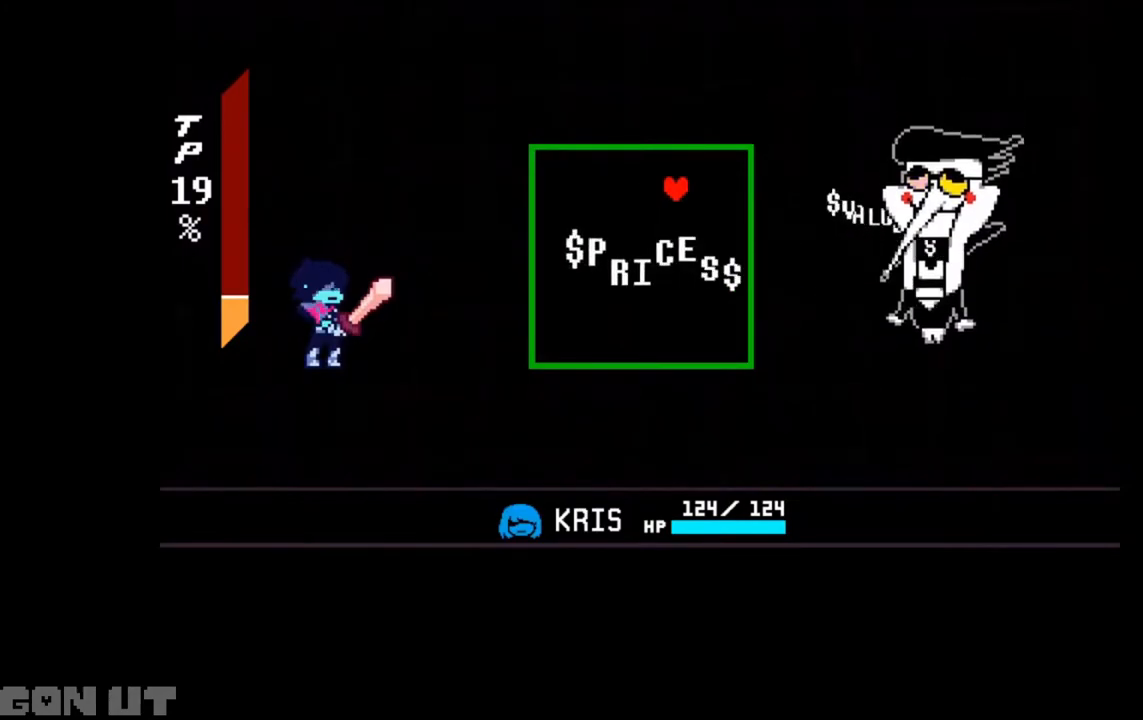
{"keys": ["down"], "events": [[250, "down", "down"], [317, "down", "up"], [350, "down", "down"]]}
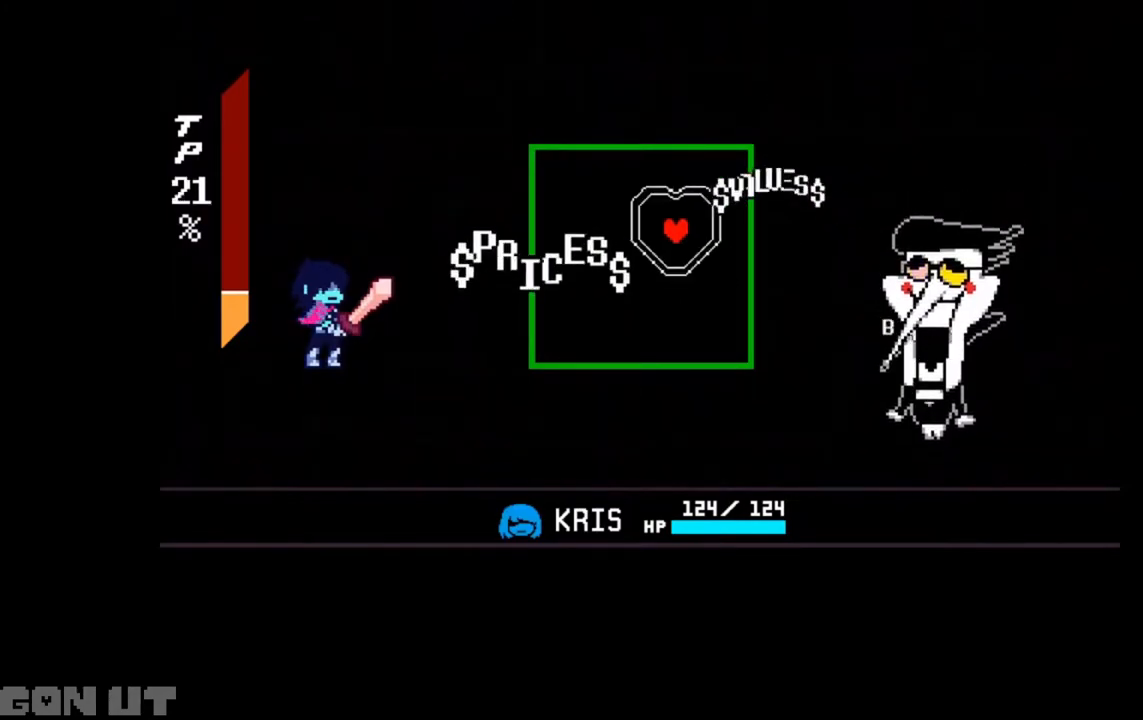
{"keys": [], "events": [[50, "left", "down"], [217, "left", "up"], [283, "right", "down"], [317, "down", "up"], [317, "right", "up"]]}
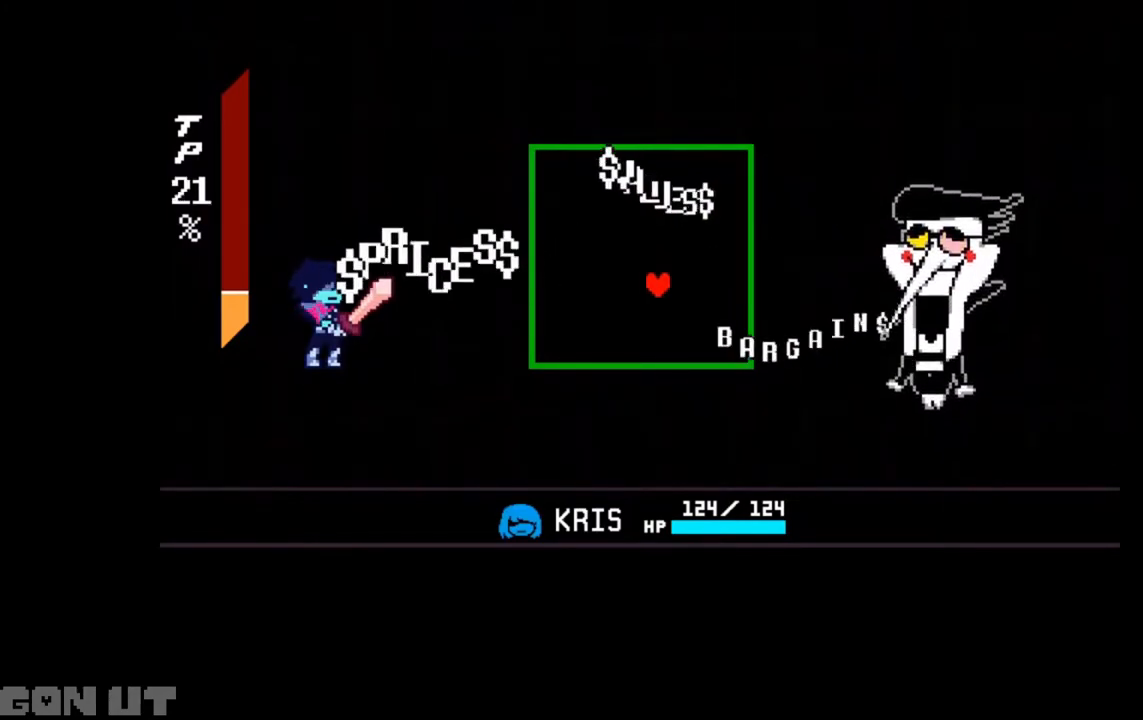
{"keys": ["left", "up"], "events": [[17, "right", "down"], [17, "up", "down"], [283, "right", "up"], [317, "up", "up"], [417, "left", "down"], [483, "up", "down"]]}
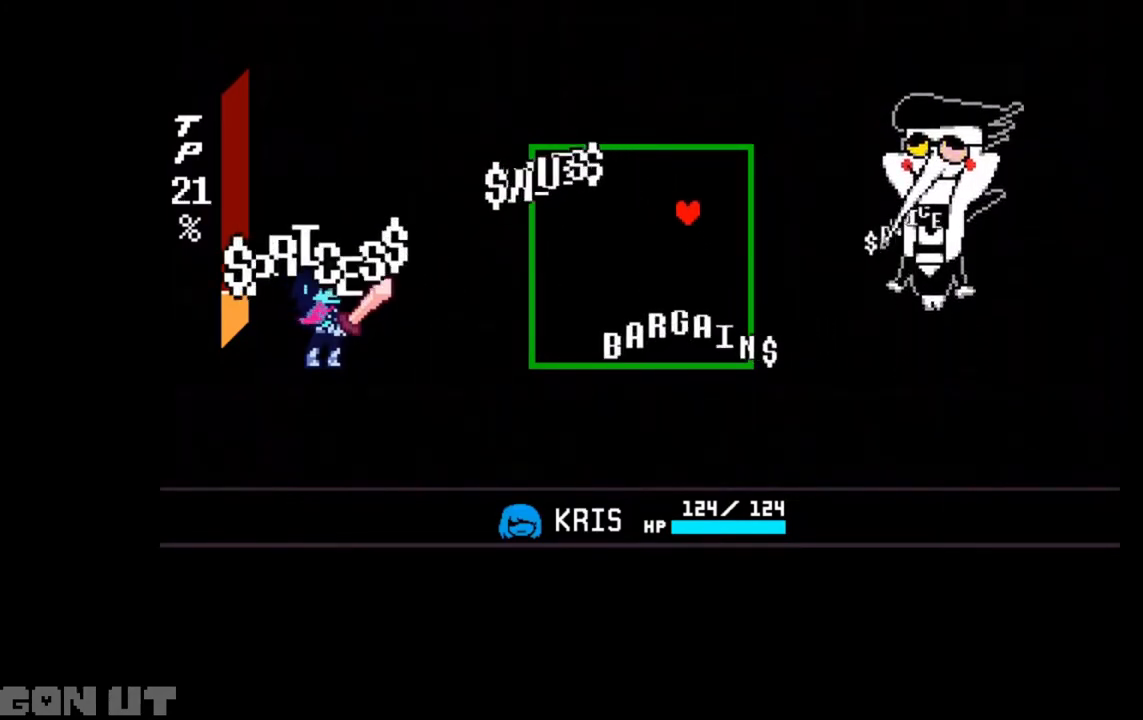
{"keys": ["down"], "events": [[17, "left", "up"], [17, "up", "up"], [150, "left", "down"], [283, "left", "up"], [350, "down", "down"]]}